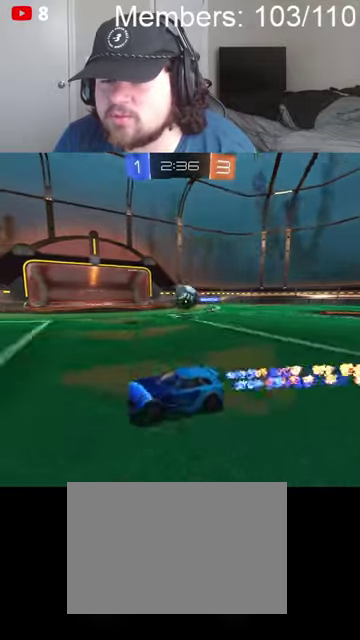
Gameplay with a controller (Xbox layout); each line is a JSON object with the inputs held at the frame after it. "events" lists button and stick changes between this image and that frame as [ms after this image, input, new state], when the widget could be followed in between.
{"buttons": ["L1", "R2"], "left_stick": "right", "right_stick": "center", "events": [[300, "R2", "up"], [400, "R2", "down"], [434, "left_stick", "right"], [500, "L1", "down"]]}
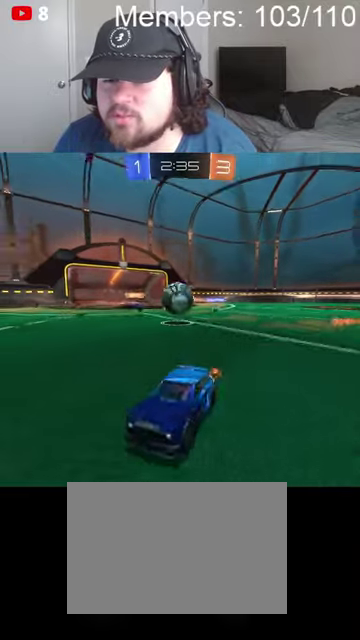
{"buttons": ["R2"], "left_stick": "right", "right_stick": "center", "events": [[67, "R2", "up"], [167, "L1", "up"], [434, "R2", "down"]]}
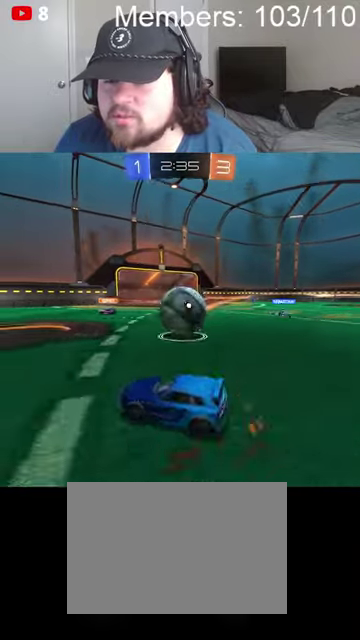
{"buttons": [], "left_stick": "right", "right_stick": "center", "events": [[34, "B", "down"], [167, "B", "up"], [234, "left_stick", "center"], [334, "left_stick", "left"], [367, "R2", "up"], [434, "left_stick", "right"]]}
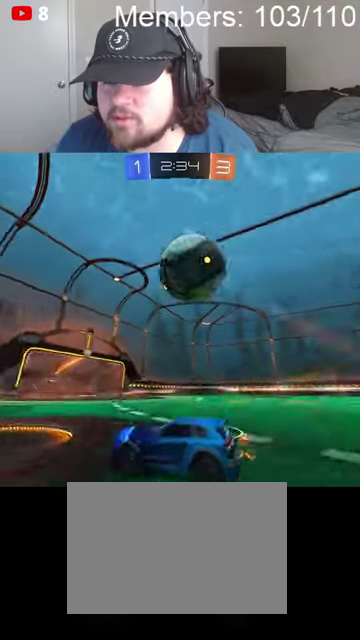
{"buttons": [], "left_stick": "down", "right_stick": "center", "events": [[67, "A", "down"], [167, "A", "up"], [167, "left_stick", "center"], [234, "A", "down"], [300, "left_stick", "right"], [400, "A", "up"], [467, "left_stick", "down"]]}
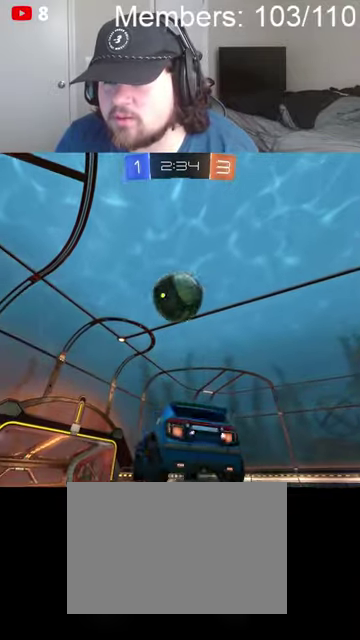
{"buttons": ["A", "B", "L1", "R2"], "left_stick": "left", "right_stick": "center", "events": [[67, "A", "down"], [67, "B", "down"], [67, "L1", "down"], [67, "left_stick", "down-left"], [134, "R2", "down"], [267, "left_stick", "left"]]}
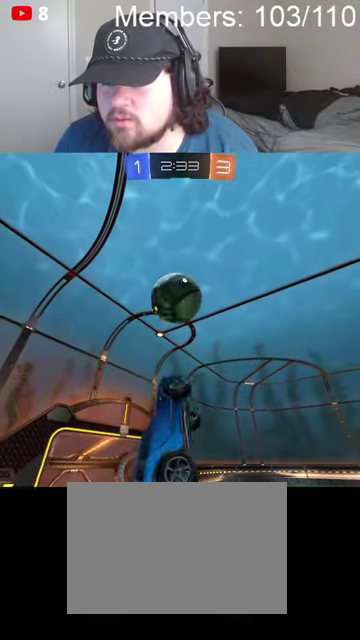
{"buttons": ["L1"], "left_stick": "left", "right_stick": "center", "events": [[400, "R2", "up"], [434, "A", "up"], [467, "B", "up"]]}
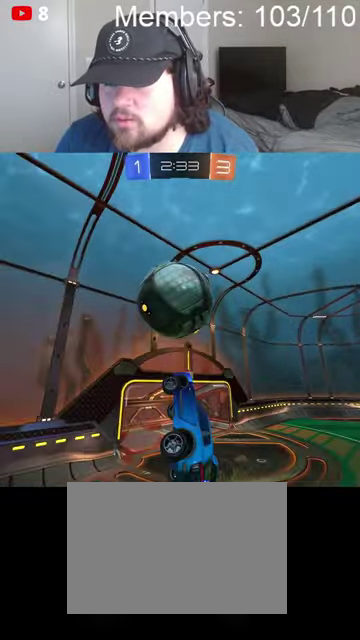
{"buttons": ["R2"], "left_stick": "down", "right_stick": "center", "events": [[34, "left_stick", "up-left"], [200, "L1", "up"], [300, "left_stick", "left"], [400, "left_stick", "down-left"], [467, "left_stick", "down"], [500, "R2", "down"]]}
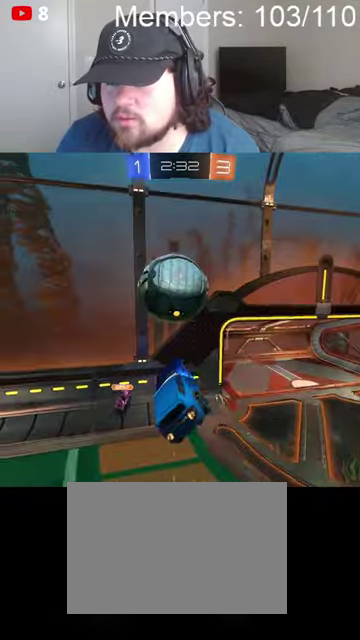
{"buttons": ["A", "B", "R2"], "left_stick": "down-right", "right_stick": "center", "events": [[67, "A", "down"], [67, "B", "down"], [100, "L1", "down"], [200, "left_stick", "down-right"], [300, "L1", "up"]]}
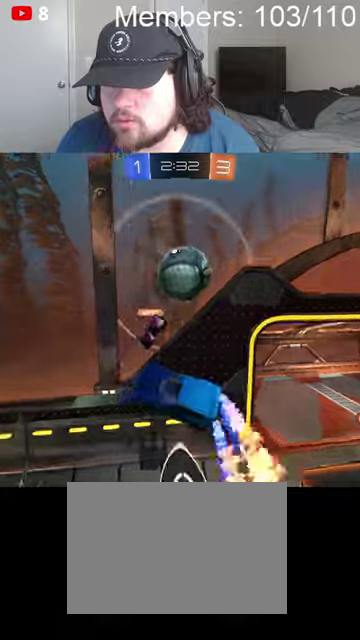
{"buttons": ["R2"], "left_stick": "down-left", "right_stick": "center", "events": [[134, "A", "up"], [134, "B", "up"], [167, "left_stick", "down-left"]]}
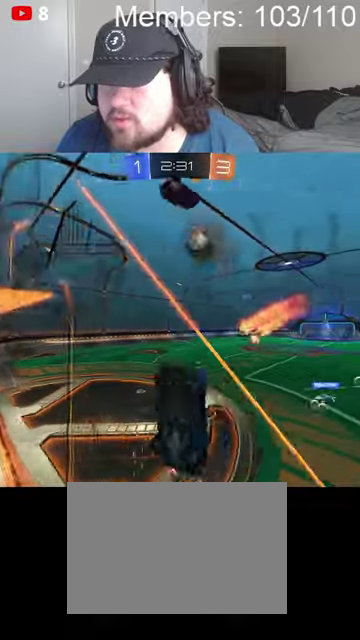
{"buttons": ["B", "L1", "R2"], "left_stick": "left", "right_stick": "center", "events": [[34, "B", "down"], [434, "L1", "down"], [467, "left_stick", "left"]]}
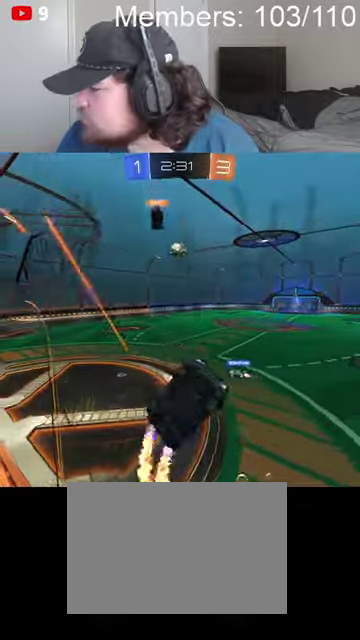
{"buttons": ["B", "R2"], "left_stick": "left", "right_stick": "center", "events": [[167, "L1", "up"]]}
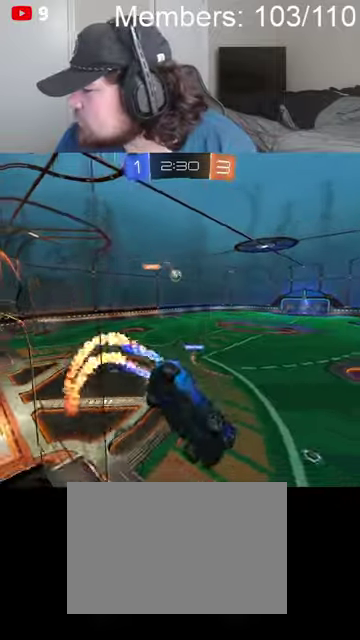
{"buttons": ["B", "R2"], "left_stick": "center", "right_stick": "center", "events": [[300, "left_stick", "center"]]}
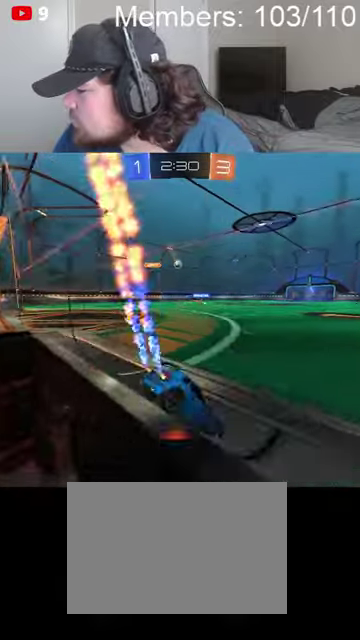
{"buttons": ["A", "B", "R2"], "left_stick": "center", "right_stick": "center", "events": [[100, "left_stick", "left"], [400, "left_stick", "center"], [467, "A", "down"]]}
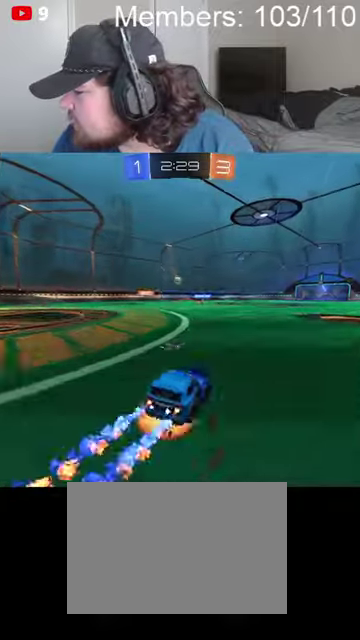
{"buttons": ["R2"], "left_stick": "center", "right_stick": "center", "events": [[34, "R2", "up"], [34, "left_stick", "up"], [67, "L1", "down"], [134, "R2", "down"], [267, "A", "up"], [267, "L1", "up"], [267, "left_stick", "center"], [334, "B", "up"]]}
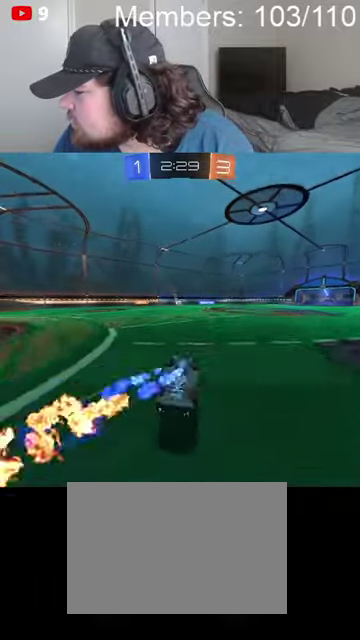
{"buttons": ["R2"], "left_stick": "center", "right_stick": "center", "events": []}
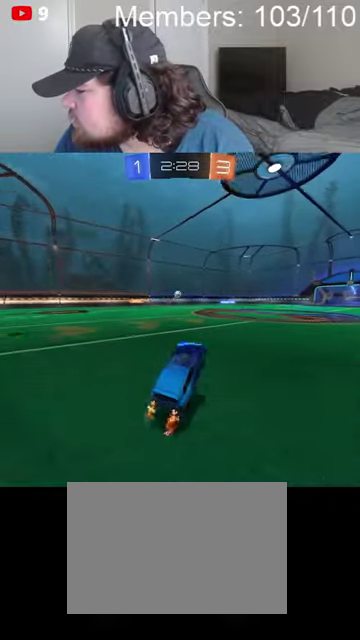
{"buttons": ["B", "R2"], "left_stick": "right", "right_stick": "center", "events": [[167, "left_stick", "right"], [467, "B", "down"]]}
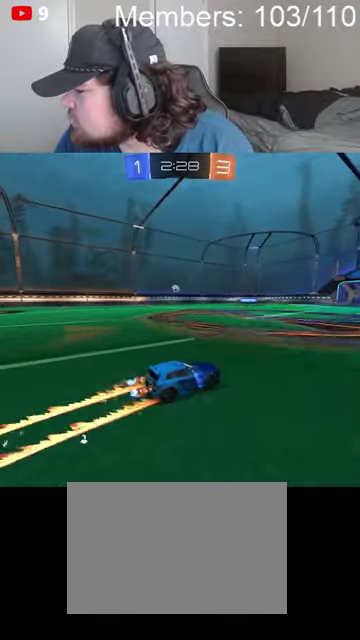
{"buttons": ["B", "R2"], "left_stick": "center", "right_stick": "center", "events": [[267, "left_stick", "center"]]}
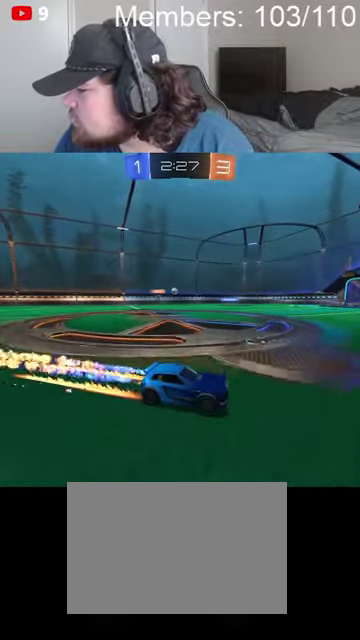
{"buttons": ["B", "R2"], "left_stick": "left", "right_stick": "center", "events": [[34, "left_stick", "left"], [67, "B", "up"], [300, "left_stick", "center"], [367, "B", "down"], [500, "left_stick", "left"]]}
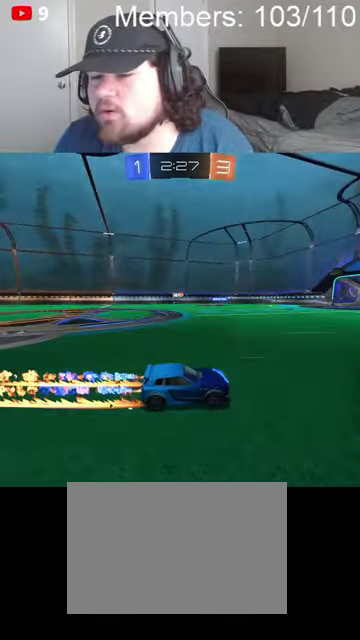
{"buttons": ["B", "R2"], "left_stick": "center", "right_stick": "center", "events": [[300, "left_stick", "center"]]}
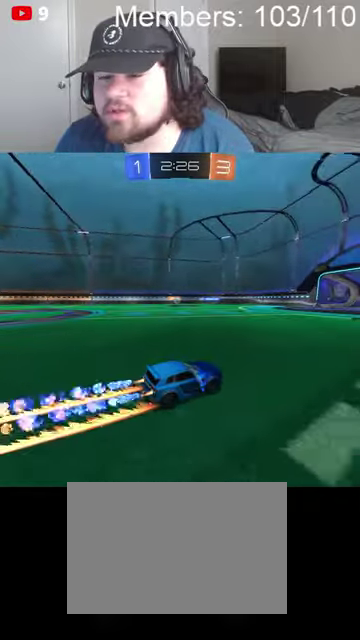
{"buttons": ["B", "R2"], "left_stick": "left", "right_stick": "center", "events": [[467, "left_stick", "left"]]}
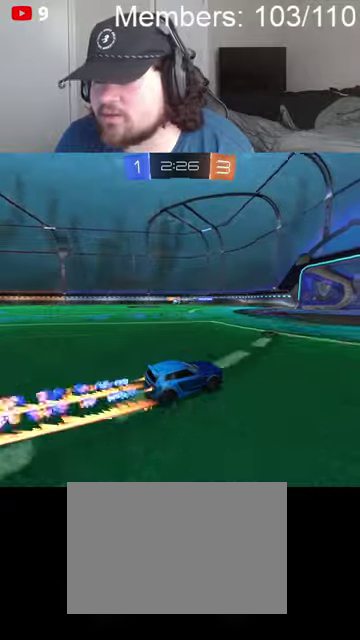
{"buttons": [], "left_stick": "left", "right_stick": "center", "events": [[67, "left_stick", "center"], [134, "B", "up"], [300, "R2", "up"], [434, "left_stick", "left"]]}
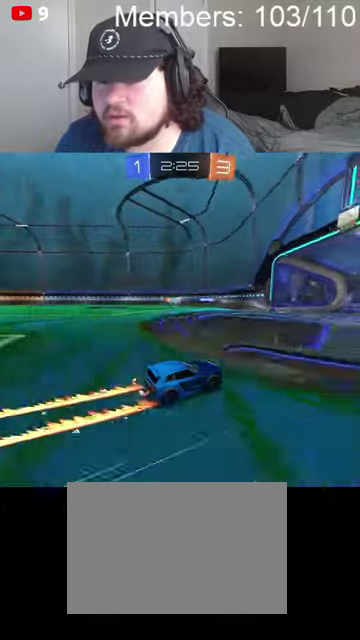
{"buttons": ["B", "R2"], "left_stick": "down-left", "right_stick": "center", "events": [[200, "left_stick", "center"], [334, "R2", "down"], [334, "left_stick", "down-left"], [500, "B", "down"]]}
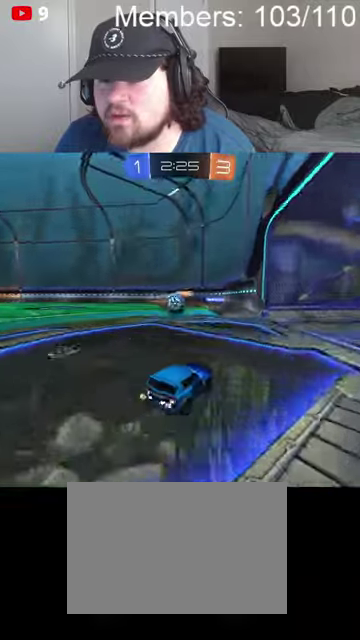
{"buttons": ["A", "B", "L1", "R2"], "left_stick": "up", "right_stick": "center", "events": [[100, "A", "down"], [200, "A", "up"], [200, "B", "up"], [234, "R2", "up"], [267, "L1", "down"], [267, "left_stick", "up"], [300, "B", "down"], [300, "R2", "down"], [334, "A", "down"]]}
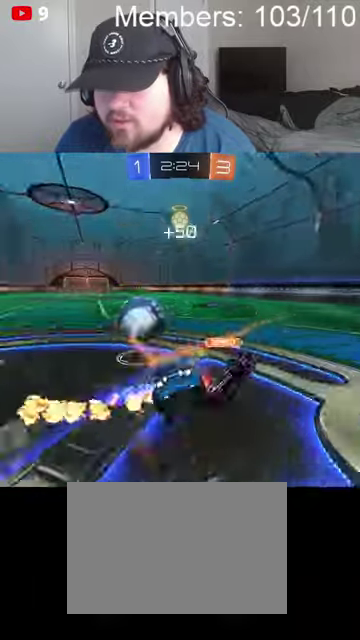
{"buttons": ["L1", "R2"], "left_stick": "up", "right_stick": "center", "events": [[100, "A", "up"], [200, "B", "up"]]}
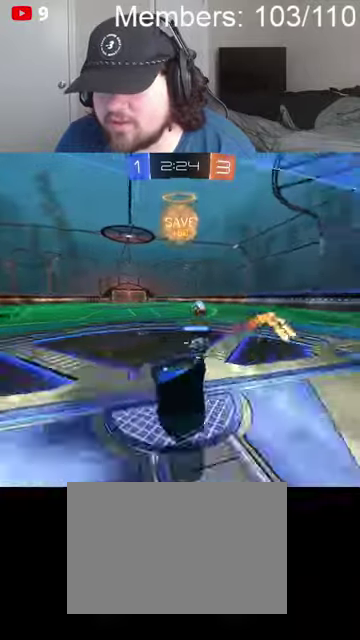
{"buttons": ["B", "R2"], "left_stick": "up-right", "right_stick": "center", "events": [[234, "B", "down"], [267, "left_stick", "up-right"], [300, "L1", "up"]]}
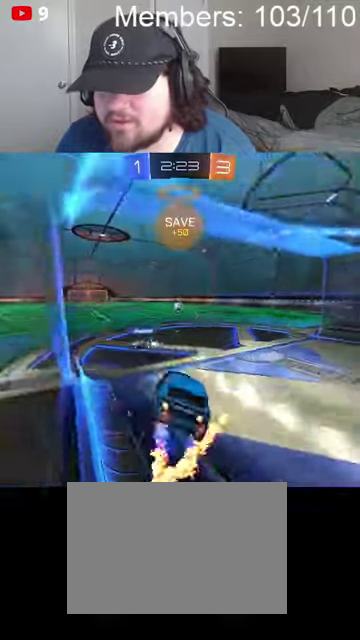
{"buttons": ["B", "R2"], "left_stick": "down-left", "right_stick": "center"}
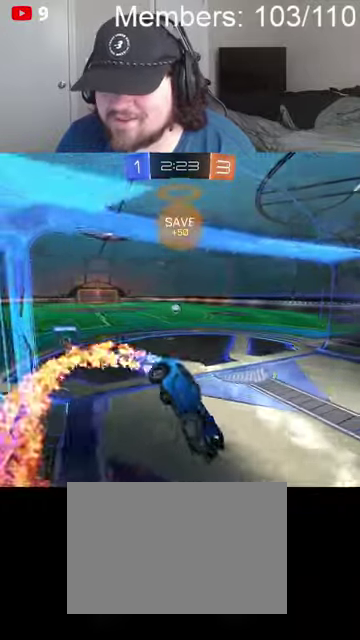
{"buttons": ["B", "R2"], "left_stick": "down-left", "right_stick": "center", "events": [[100, "L1", "down"], [167, "left_stick", "down"], [400, "L1", "up"], [500, "left_stick", "down-left"]]}
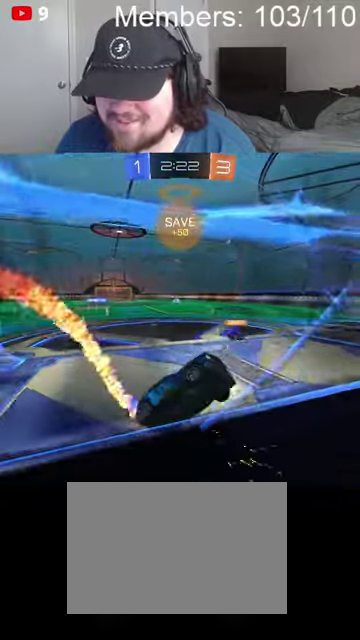
{"buttons": ["B", "R2"], "left_stick": "right", "right_stick": "center", "events": [[367, "left_stick", "center"], [434, "left_stick", "right"]]}
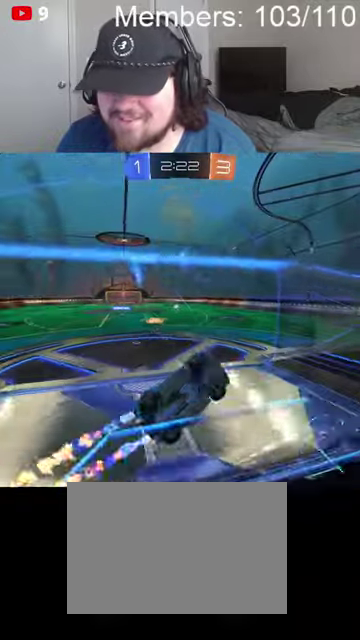
{"buttons": ["A", "B", "L1", "R2"], "left_stick": "left", "right_stick": "center", "events": [[334, "left_stick", "center"], [400, "A", "down"], [400, "L1", "down"], [400, "left_stick", "left"]]}
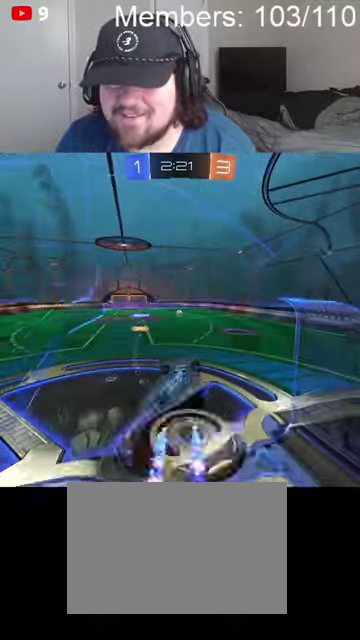
{"buttons": ["B", "R2"], "left_stick": "center", "right_stick": "center", "events": [[167, "A", "up"], [400, "L1", "up"], [467, "left_stick", "center"]]}
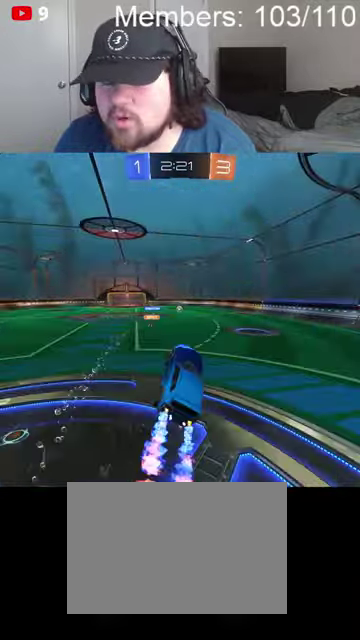
{"buttons": ["A", "B", "L1", "R2"], "left_stick": "up", "right_stick": "center", "events": [[67, "B", "up"], [334, "left_stick", "down"], [467, "left_stick", "up"], [500, "A", "down"], [500, "B", "down"], [500, "L1", "down"]]}